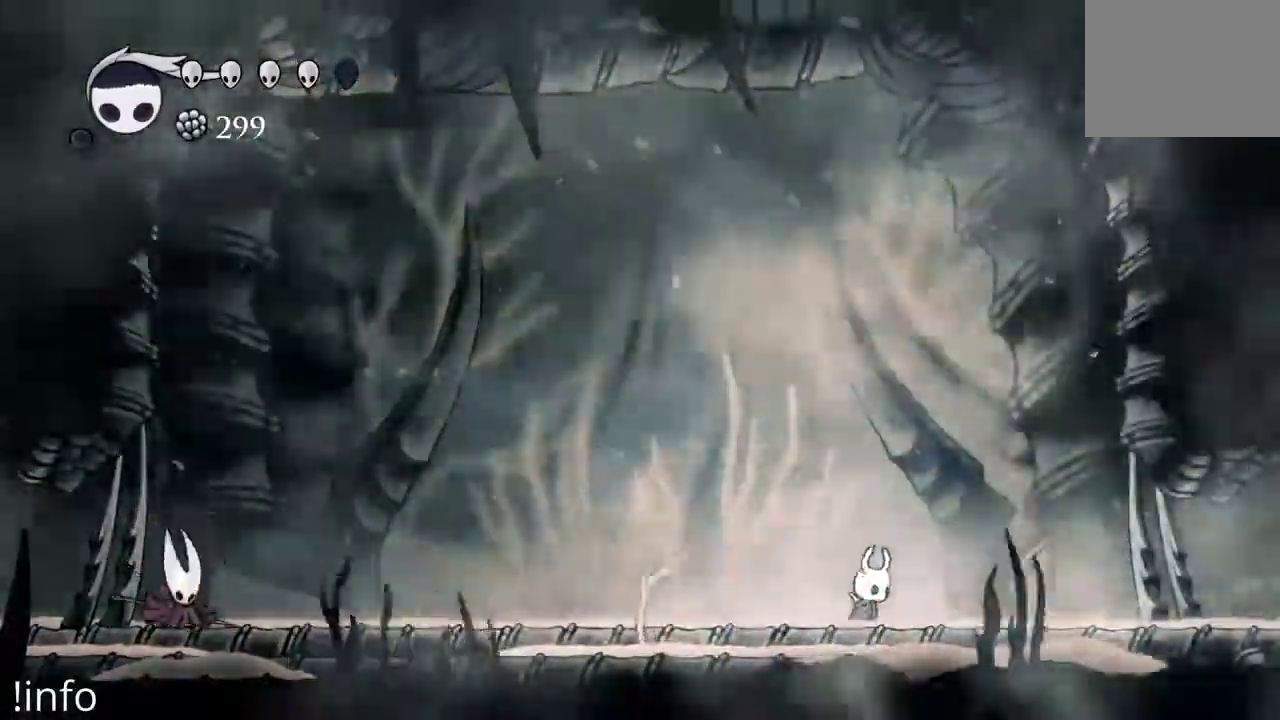
Gameplay with a controller (Xbox layout); each line is a JSON object with the inputs held at the frame after it (dt_ms = milliseconds from this image to that frame). "events" lists button and stick changes between this image and that frame as [ms after this image, input, new state], when the widget could be followed in between.
{"dt_ms": 500, "buttons": [], "left_stick": "center", "right_stick": "center", "events": [[33, "DPAD_LEFT", "down"], [200, "DPAD_LEFT", "up"], [333, "DPAD_RIGHT", "down"], [467, "DPAD_RIGHT", "up"]]}
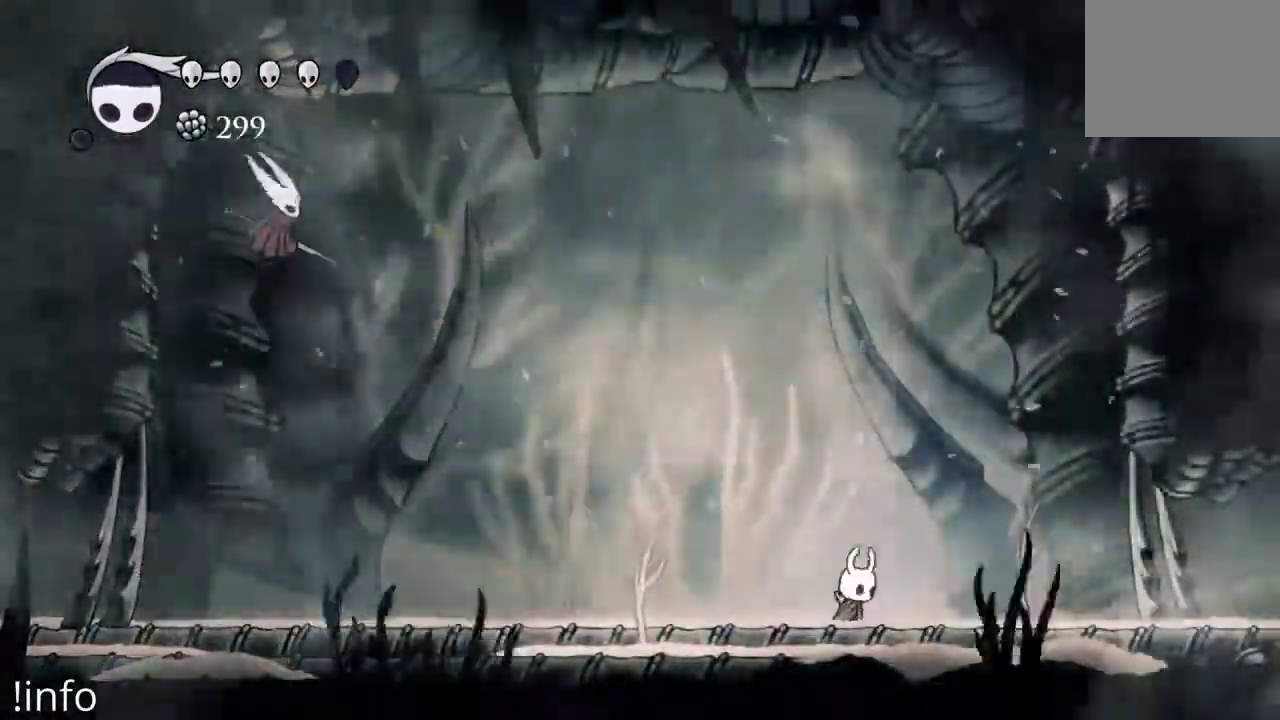
{"dt_ms": 1000, "buttons": ["DPAD_LEFT"], "left_stick": "center", "right_stick": "center"}
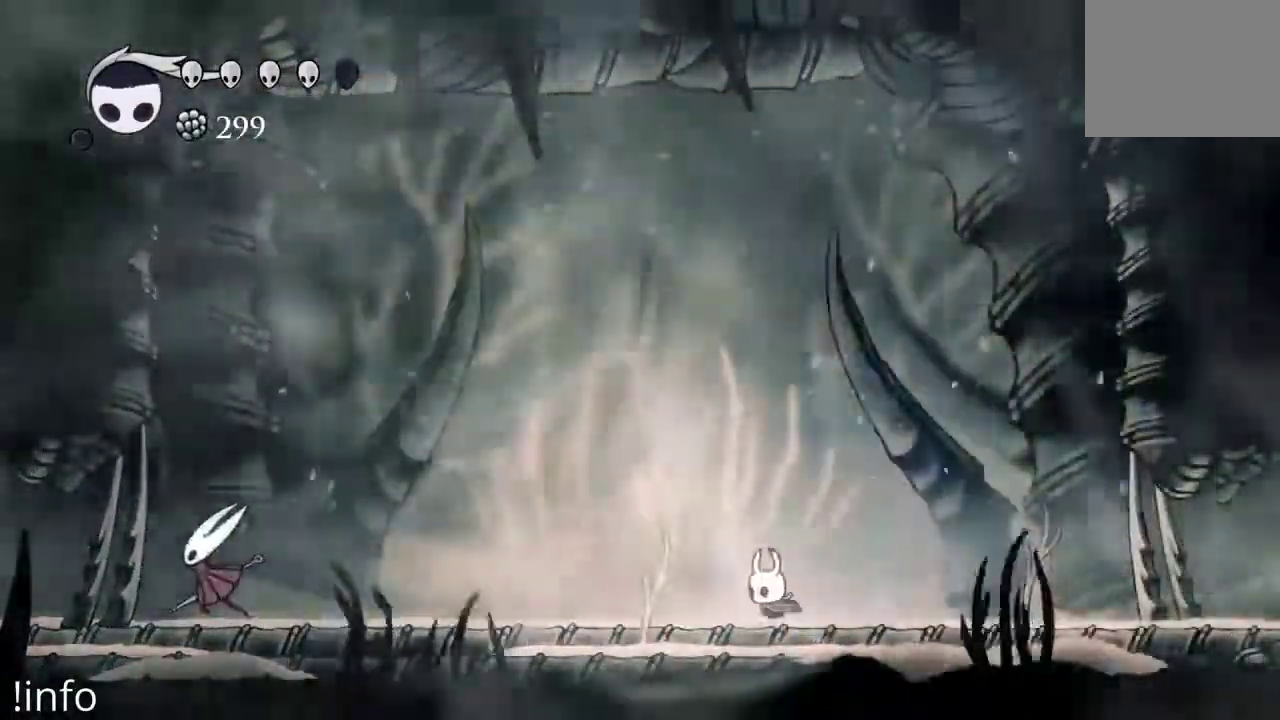
{"dt_ms": 500, "buttons": ["DPAD_RIGHT"], "left_stick": "center", "right_stick": "center", "events": [[167, "DPAD_LEFT", "up"], [200, "DPAD_RIGHT", "down"], [367, "DPAD_RIGHT", "up"], [467, "DPAD_RIGHT", "down"]]}
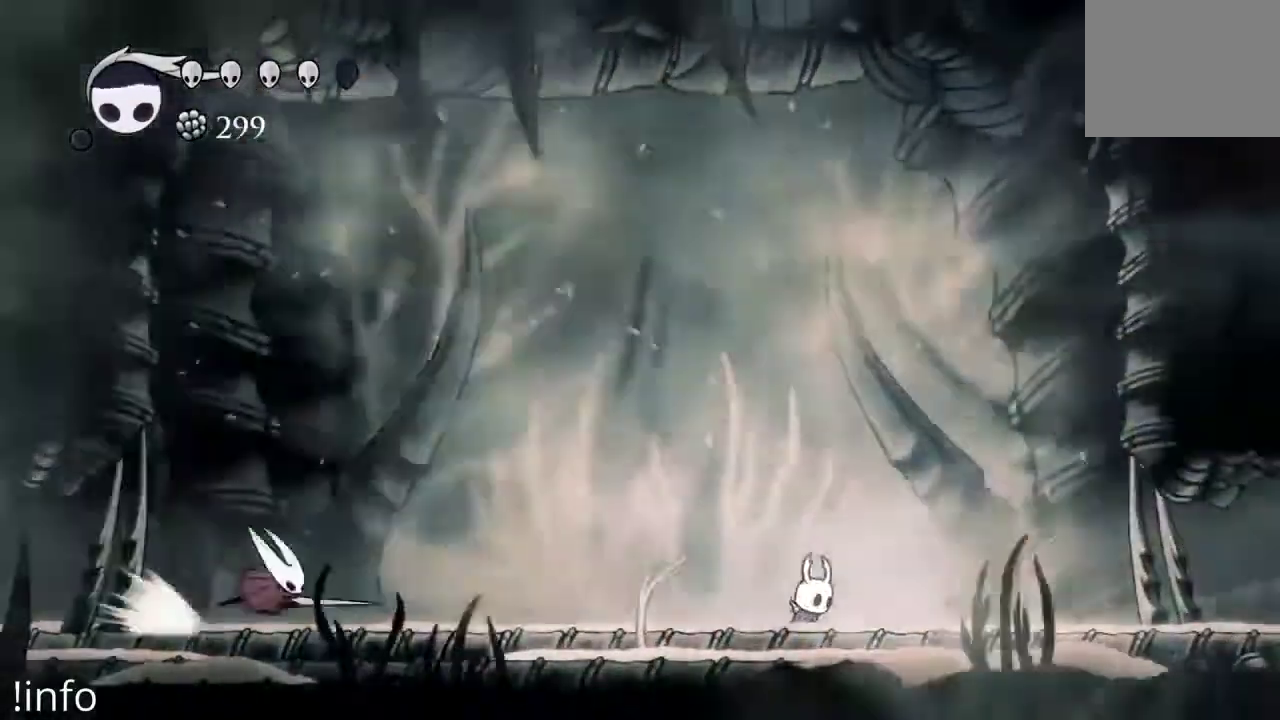
{"dt_ms": 500, "buttons": ["DPAD_DOWN"], "left_stick": "center", "right_stick": "center"}
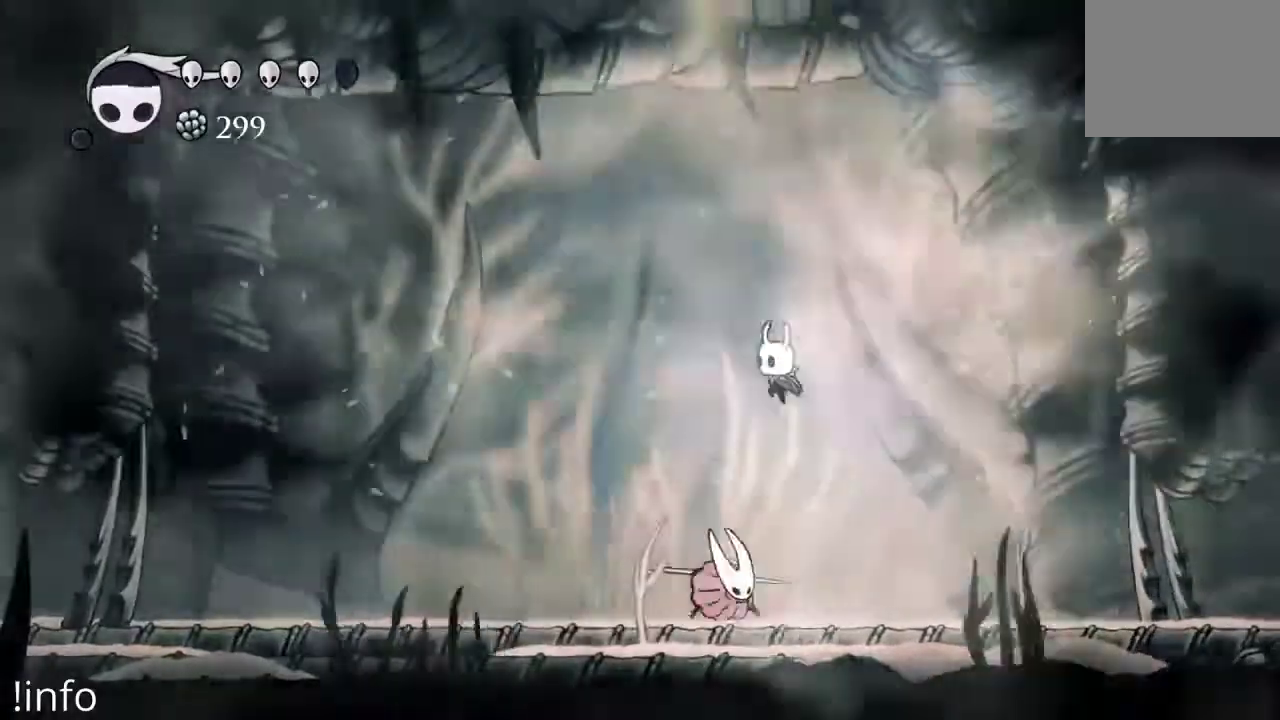
{"dt_ms": 500, "buttons": ["DPAD_LEFT"], "left_stick": "center", "right_stick": "center", "events": [[33, "X", "down"], [133, "X", "up"], [167, "DPAD_LEFT", "down"], [200, "DPAD_DOWN", "up"], [300, "R2", "down"], [400, "R2", "up"]]}
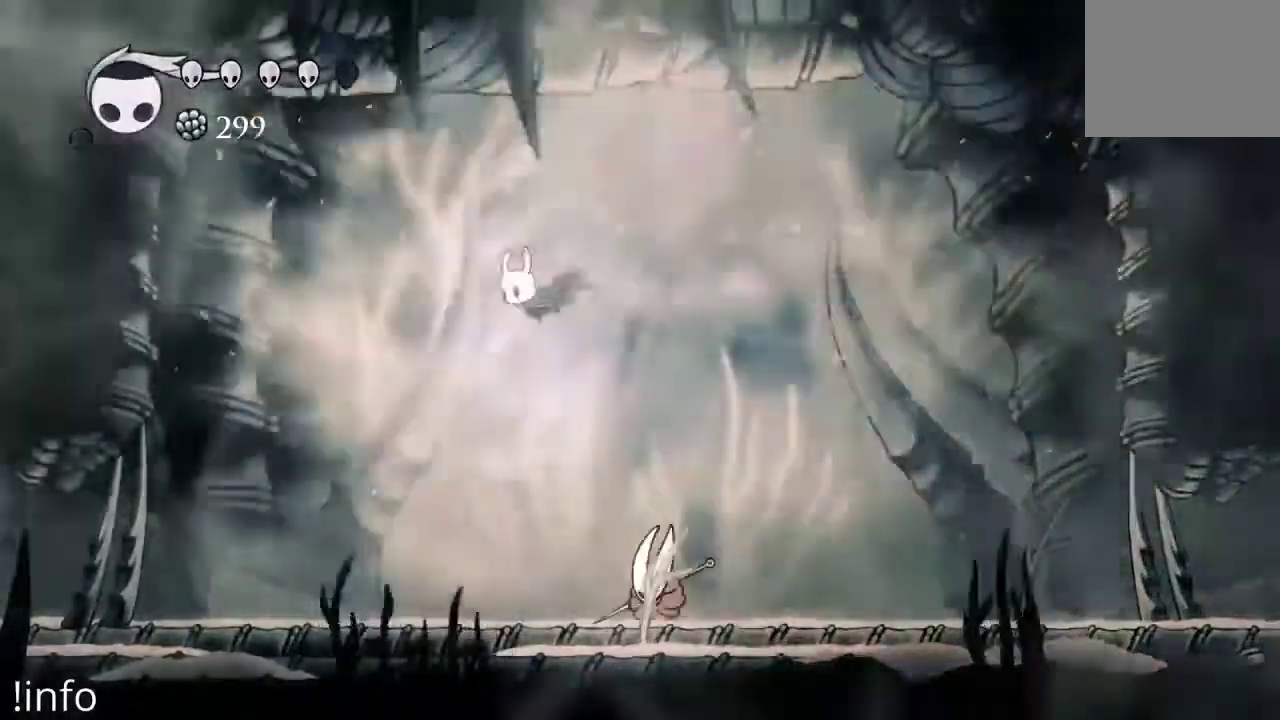
{"dt_ms": 1000, "buttons": ["DPAD_LEFT"], "left_stick": "center", "right_stick": "center"}
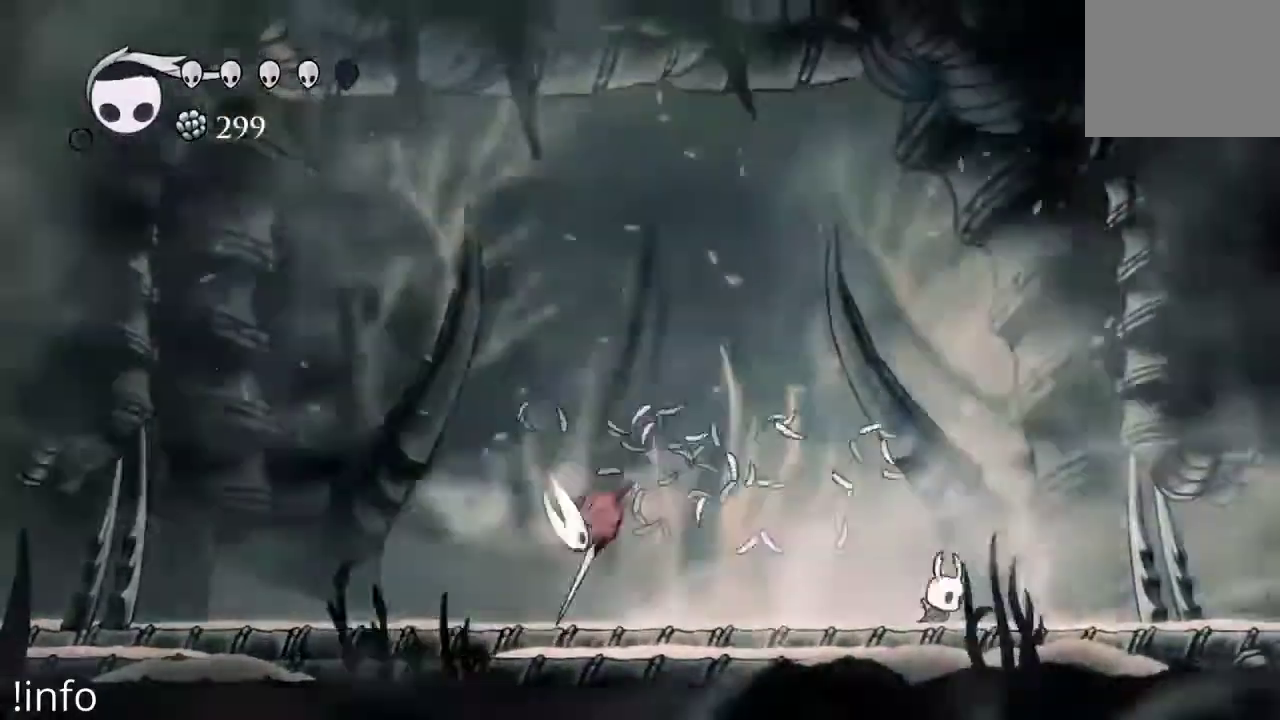
{"dt_ms": 500, "buttons": ["X", "DPAD_LEFT"], "left_stick": "center", "right_stick": "center", "events": [[233, "R2", "down"], [367, "R2", "up"], [500, "X", "down"]]}
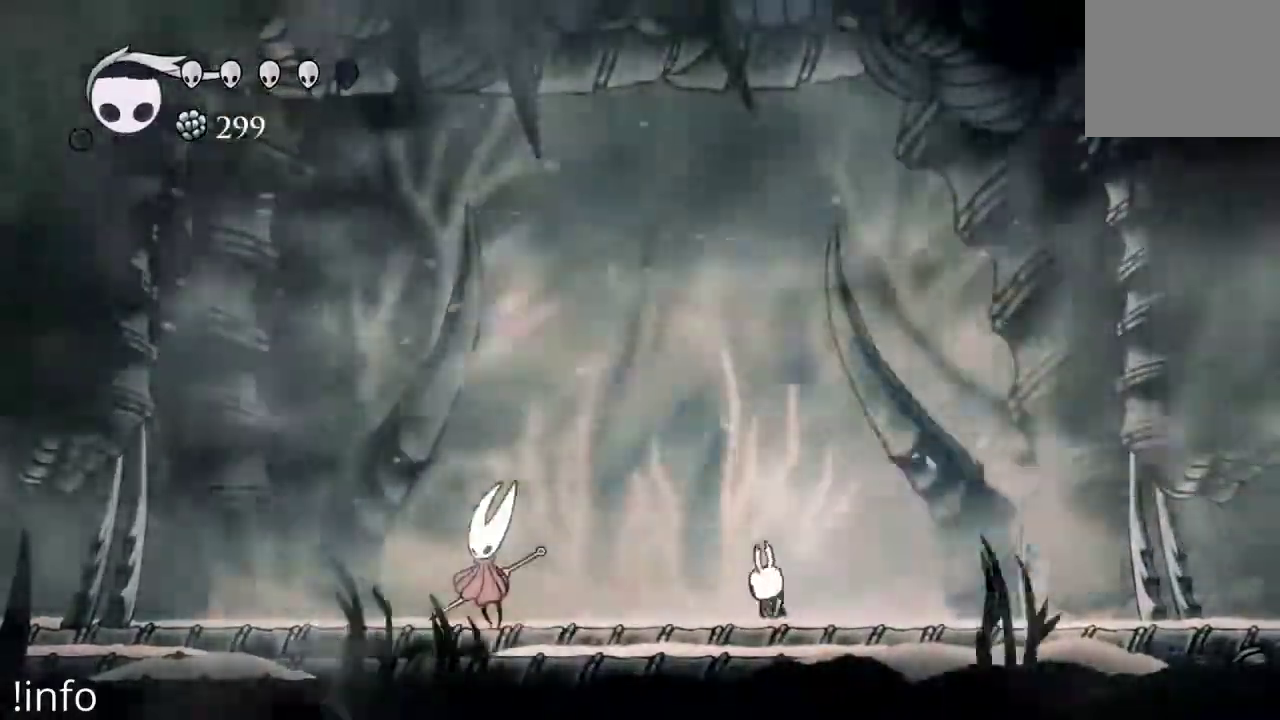
{"dt_ms": 500, "buttons": ["DPAD_RIGHT"], "left_stick": "center", "right_stick": "center"}
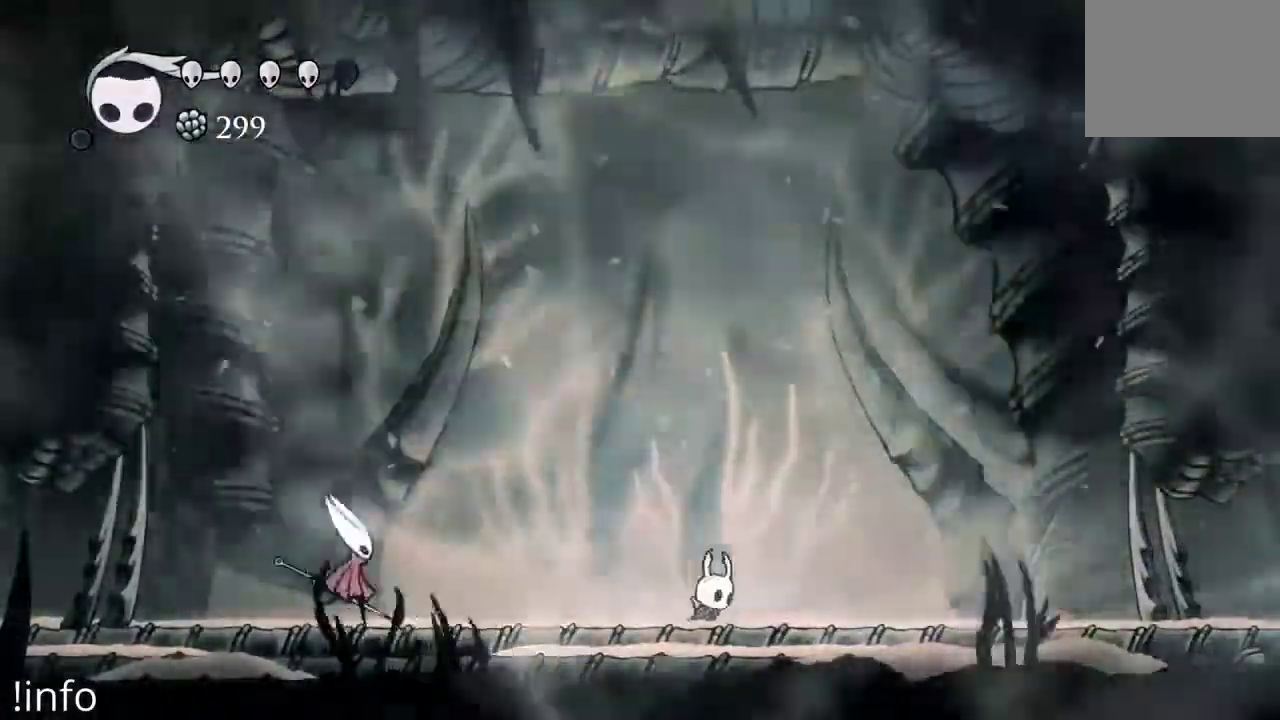
{"dt_ms": 1000, "buttons": ["A", "DPAD_RIGHT"], "left_stick": "center", "right_stick": "center"}
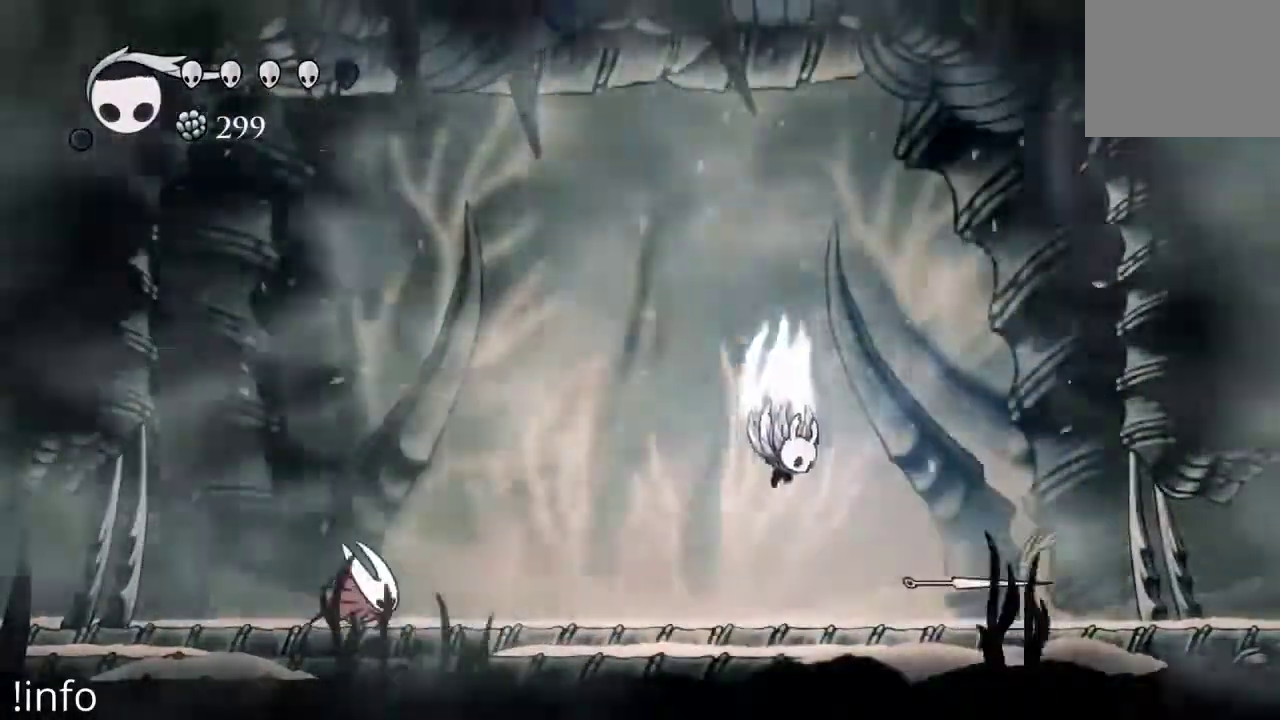
{"dt_ms": 1000, "buttons": ["DPAD_LEFT"], "left_stick": "center", "right_stick": "center"}